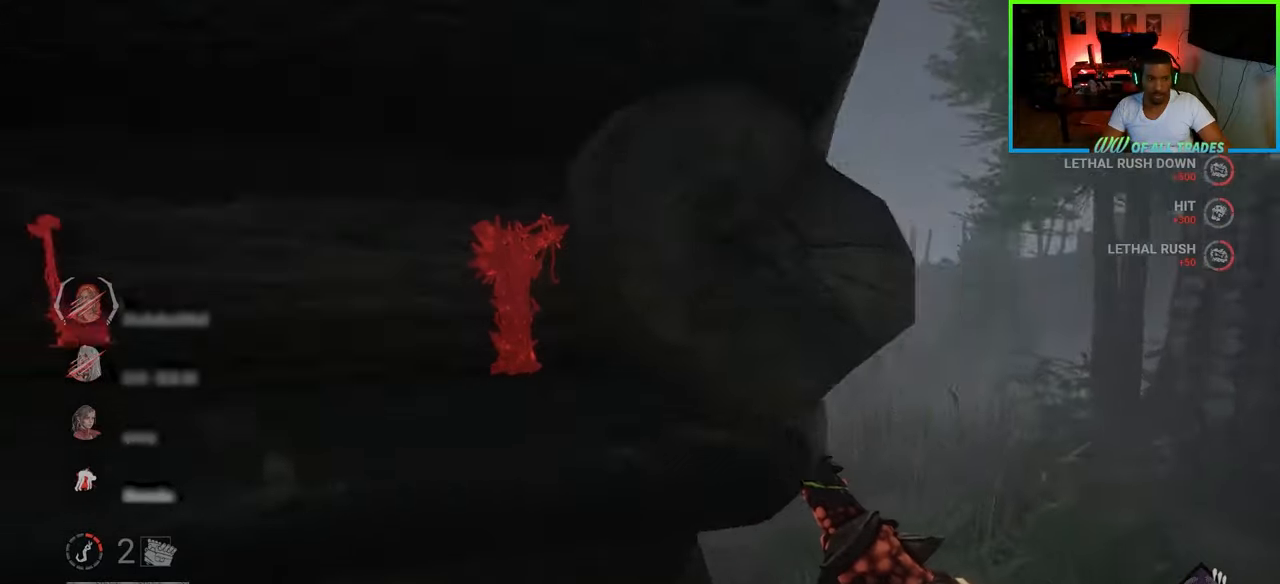
Gameplay with keyboard and mouse; each line is a JSON object with the keys and mouse buttons held at the frame after it. "events" lists presses ("down") and releases ("up") of "a", "ctrl", "d", "e", "f", "q", "r", "s", "shift", "space", "tab", "w", "mouse_left", "mouse_wheel", "mouse_right", "mouse_mb4" and "mouse_mb5" between this image and that frame as [ms after this image, input, new state], when the widget could be followed in between. "mouse_left", "mouse_wheel", "mouse_right", "mouse_mb4", "mouse_mb5" = the "left", "wheel", "right", "mb4", "mb5" buttons of the "mouse" list. No other keys are recorded. "wheel" means that the mouse wheel is clicked or scrolled. Not read: mouse_move.
{"keys": ["d", "w"], "mouse": [], "events": []}
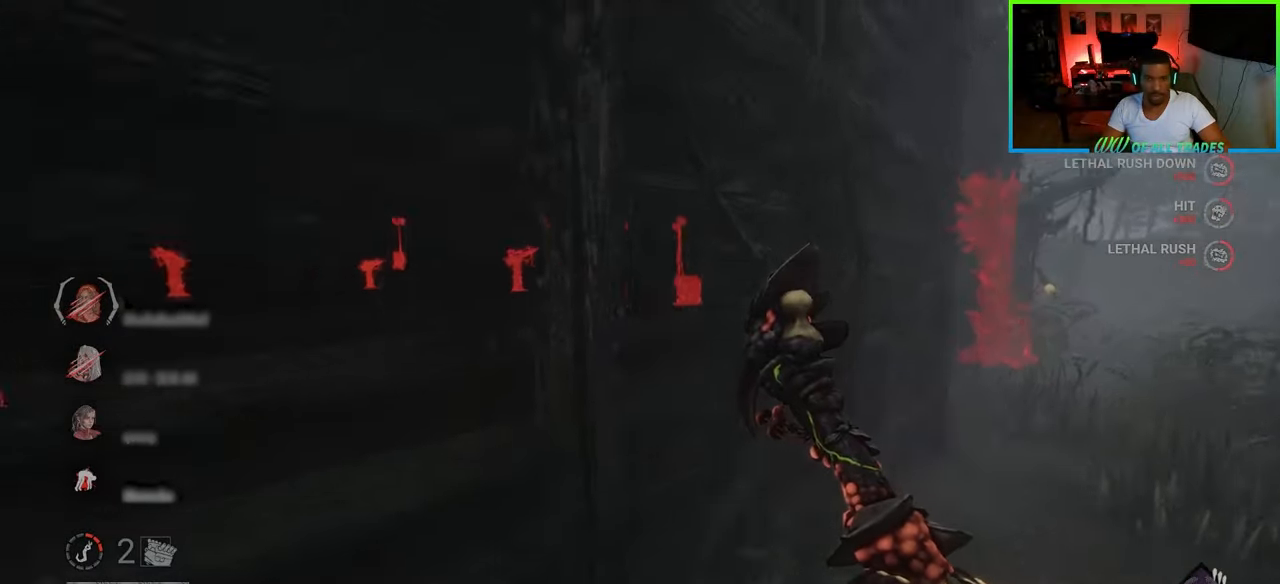
{"keys": ["d", "w"], "mouse": [], "events": []}
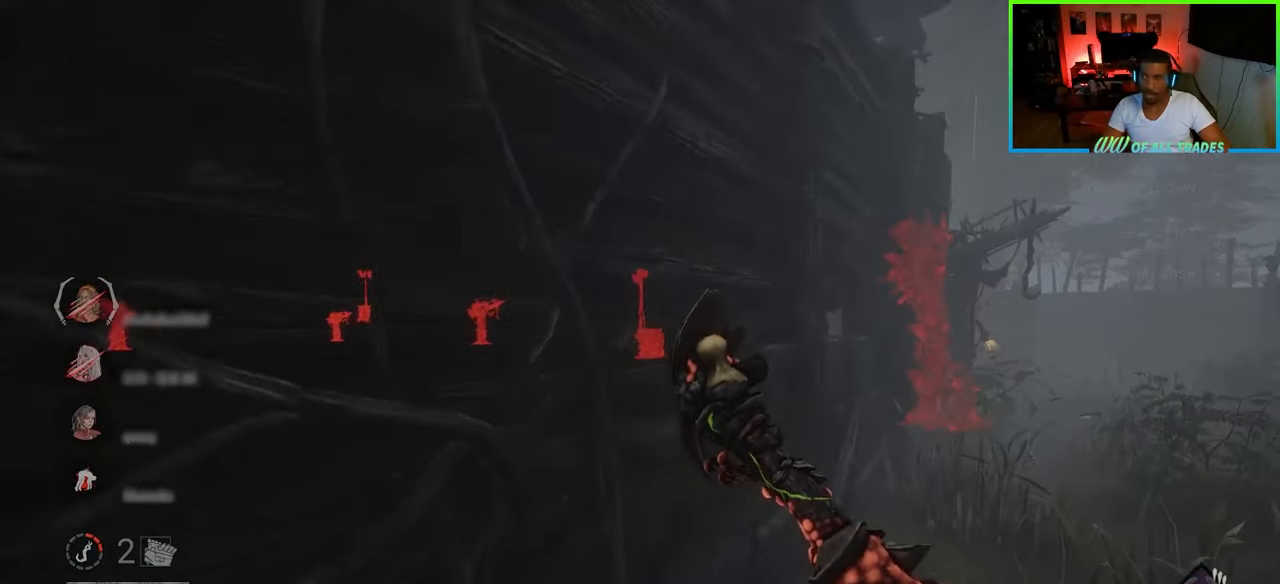
{"keys": ["d", "w"], "mouse": [], "events": []}
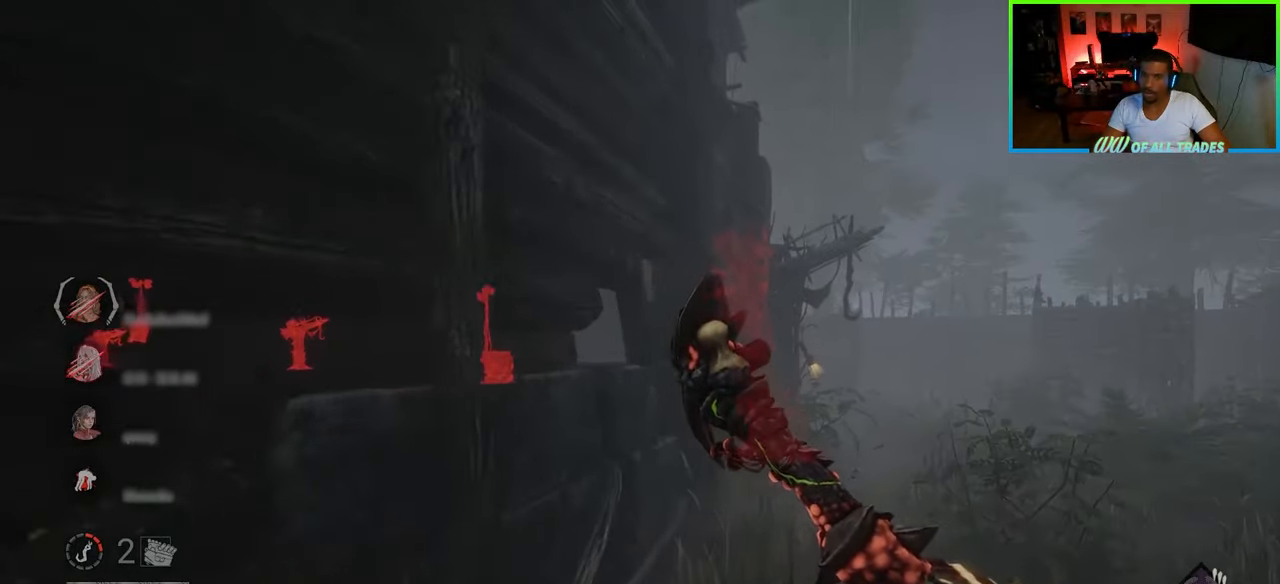
{"keys": ["d", "w"], "mouse": [], "events": []}
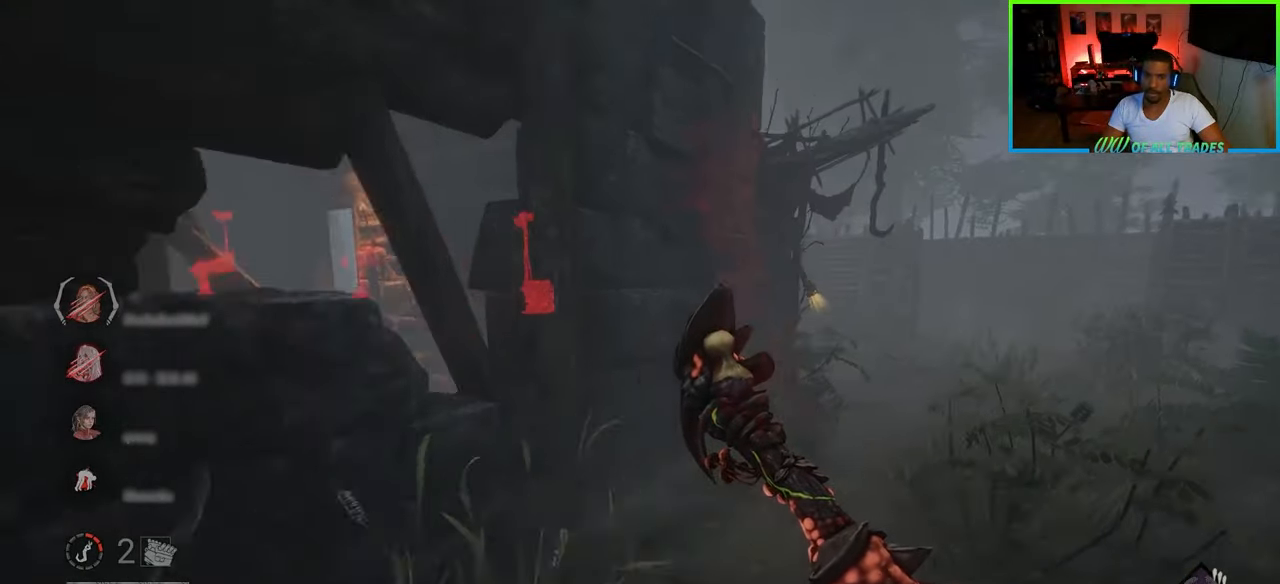
{"keys": ["d", "w"], "mouse": [], "events": []}
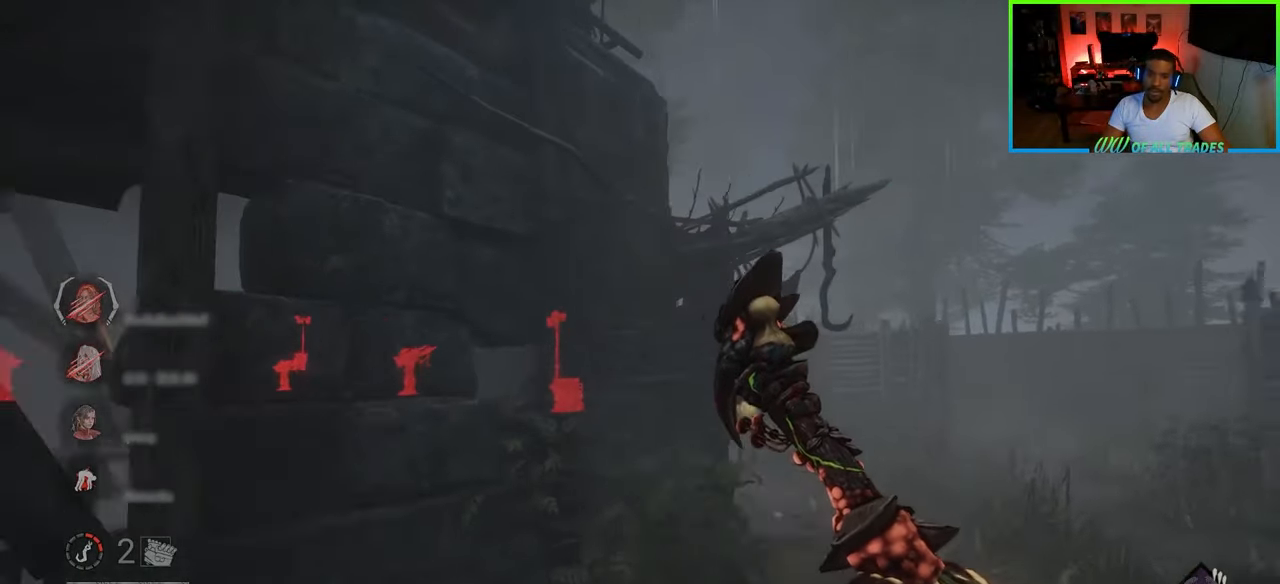
{"keys": ["d", "w"], "mouse": [], "events": []}
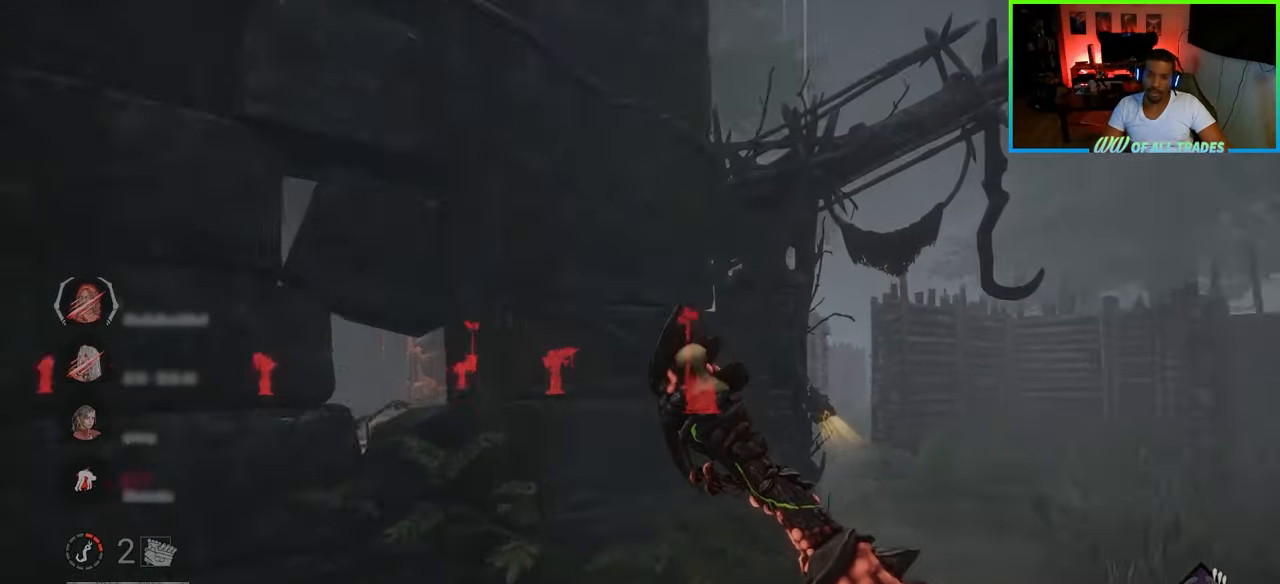
{"keys": ["d", "w"], "mouse": [], "events": []}
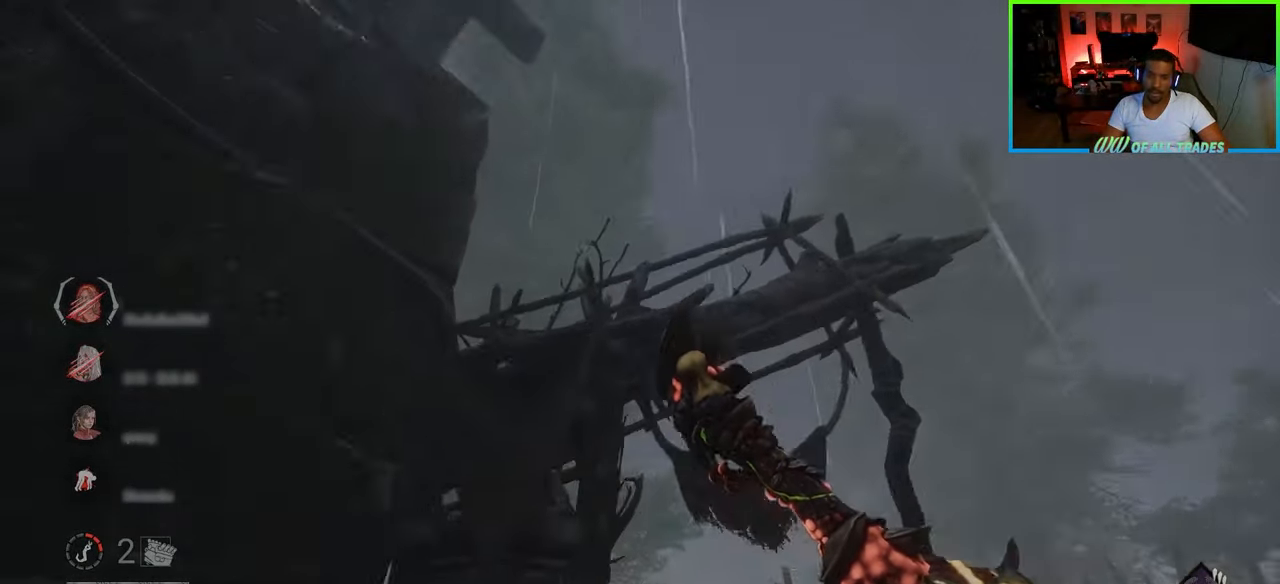
{"keys": ["d", "w"], "mouse": [], "events": [[150, "space", "down"], [267, "space", "up"], [283, "space", "down"], [417, "space", "up"]]}
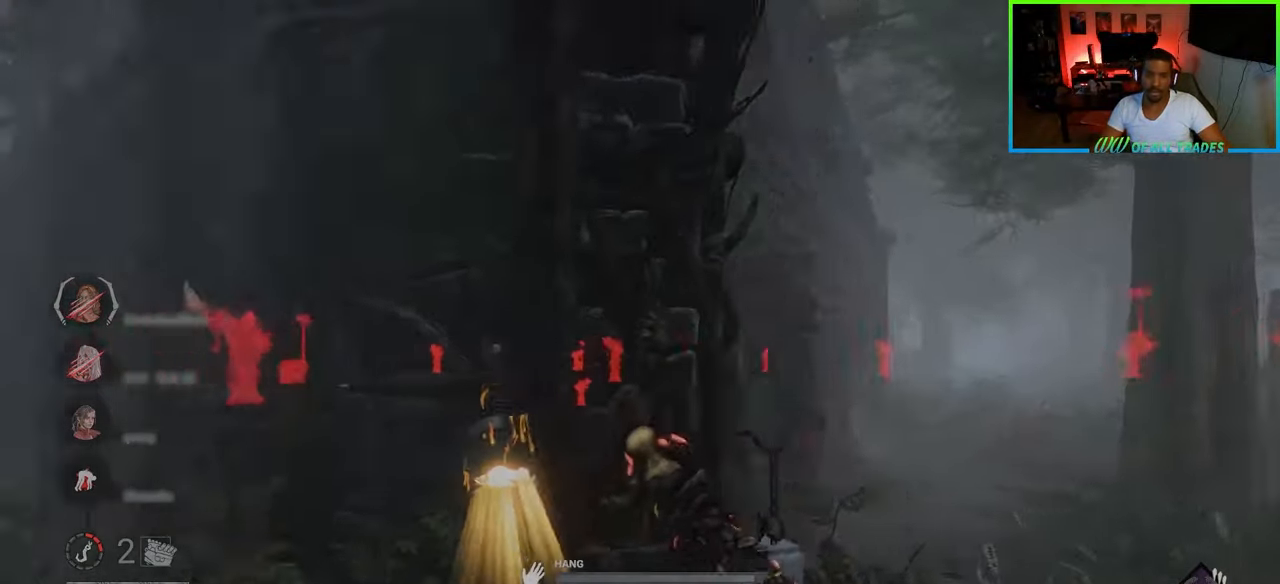
{"keys": ["d"], "mouse": [], "events": [[33, "w", "up"], [50, "d", "up"], [333, "d", "down"]]}
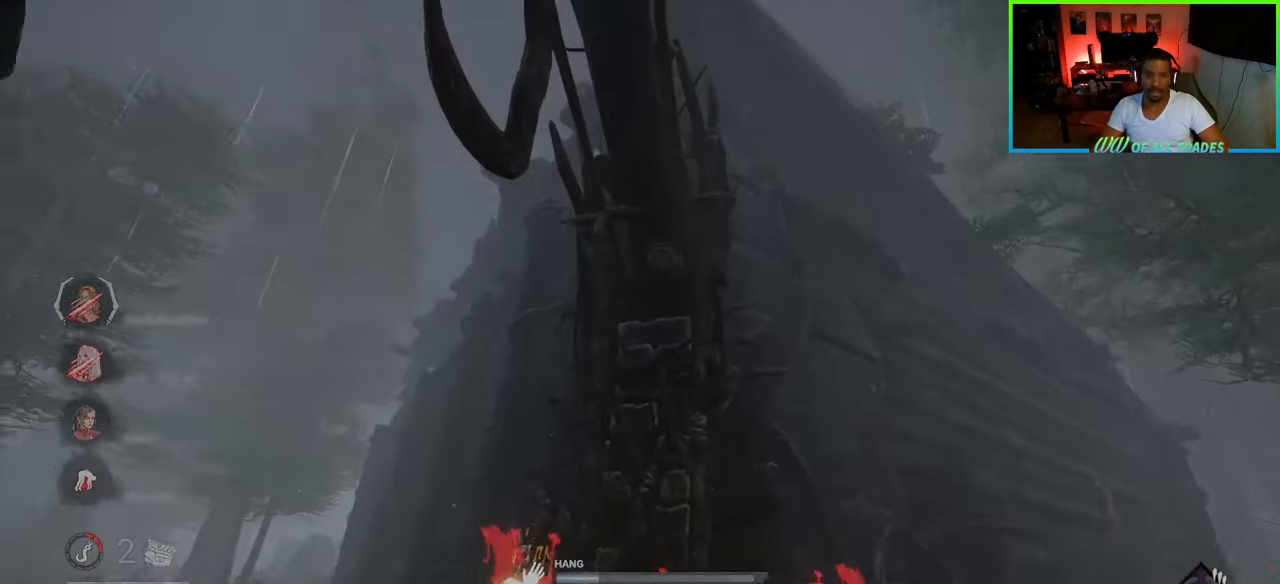
{"keys": ["d", "w"], "mouse": [], "events": [[150, "w", "down"]]}
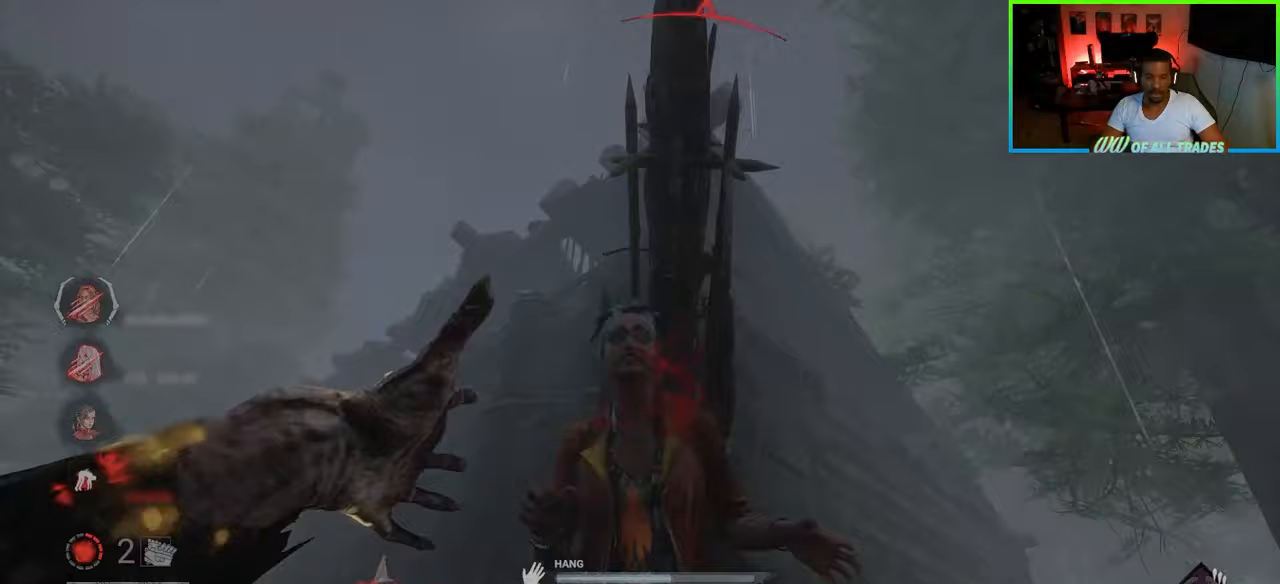
{"keys": ["d", "w"], "mouse": [], "events": []}
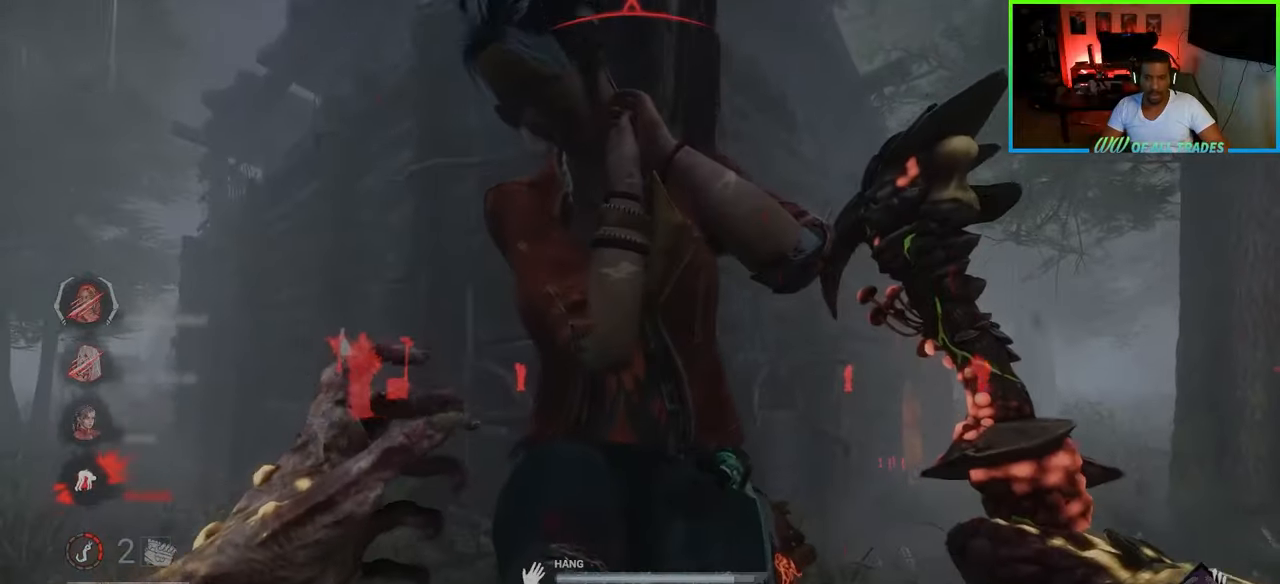
{"keys": ["a", "w"], "mouse": ["right"], "events": [[383, "mouse_right", "down"], [450, "a", "down"], [467, "d", "up"]]}
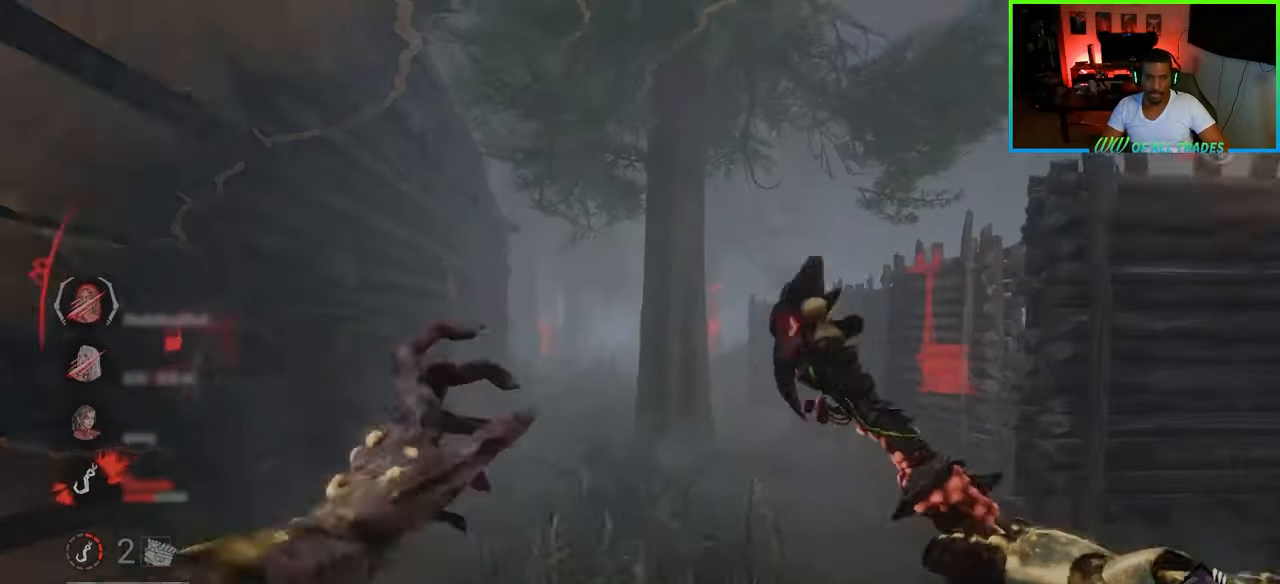
{"keys": ["d", "w"], "mouse": [], "events": [[50, "mouse_right", "up"], [267, "a", "up"], [383, "d", "down"]]}
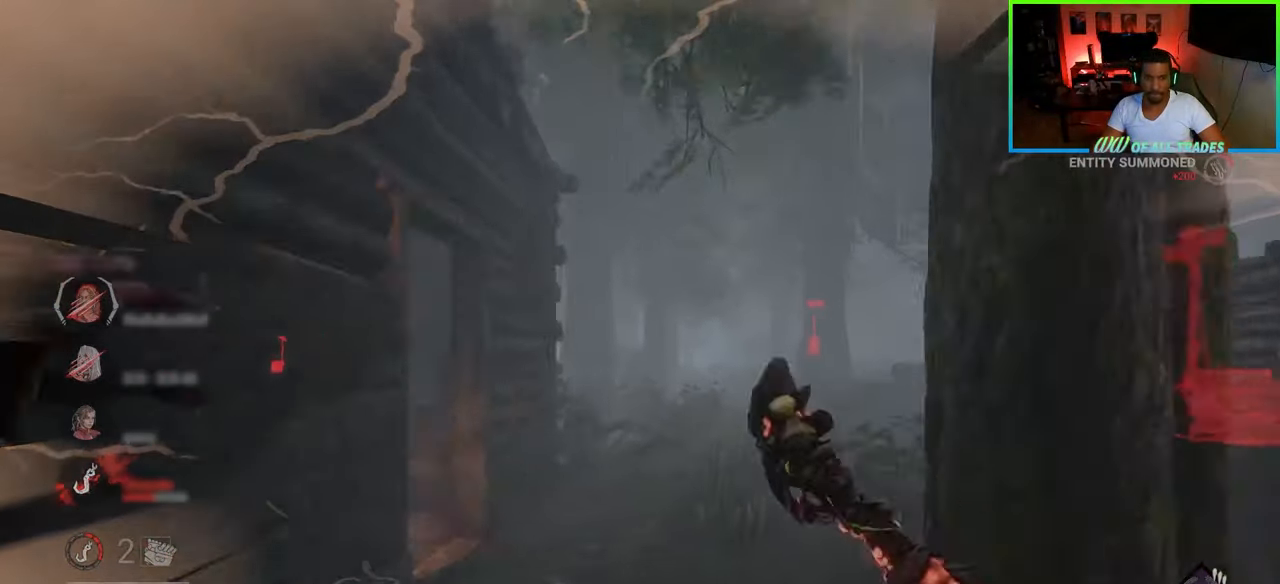
{"keys": ["d", "w"], "mouse": [], "events": [[67, "d", "up"], [283, "d", "down"]]}
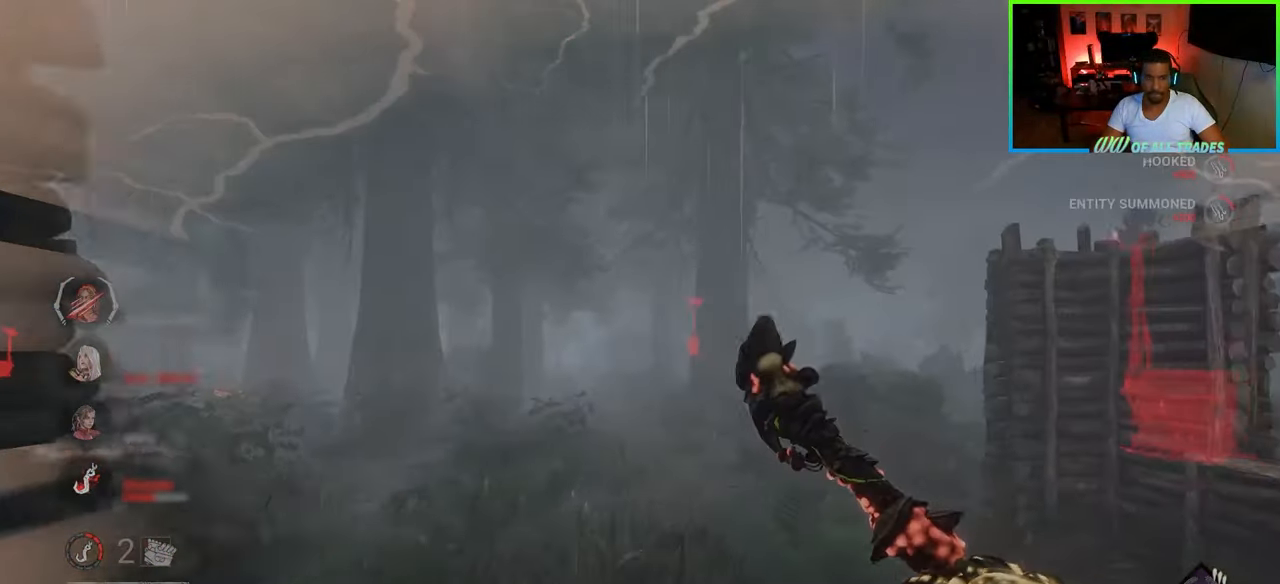
{"keys": ["a", "w"], "mouse": [], "events": [[83, "a", "down"], [100, "d", "up"]]}
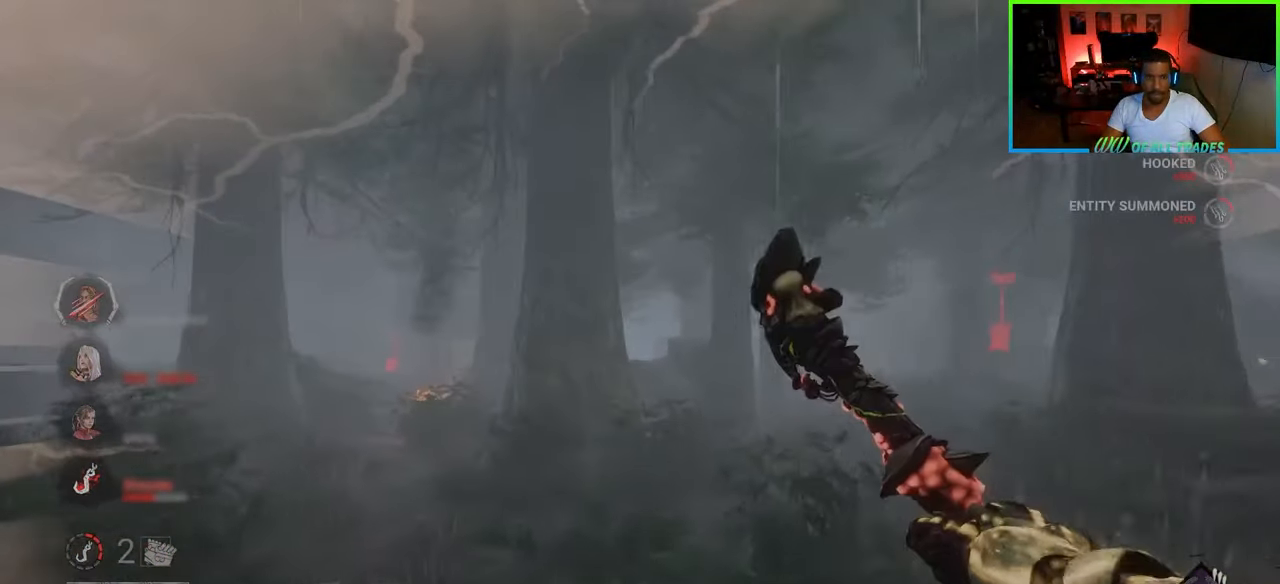
{"keys": ["d", "w"], "mouse": [], "events": [[367, "a", "up"], [450, "d", "down"]]}
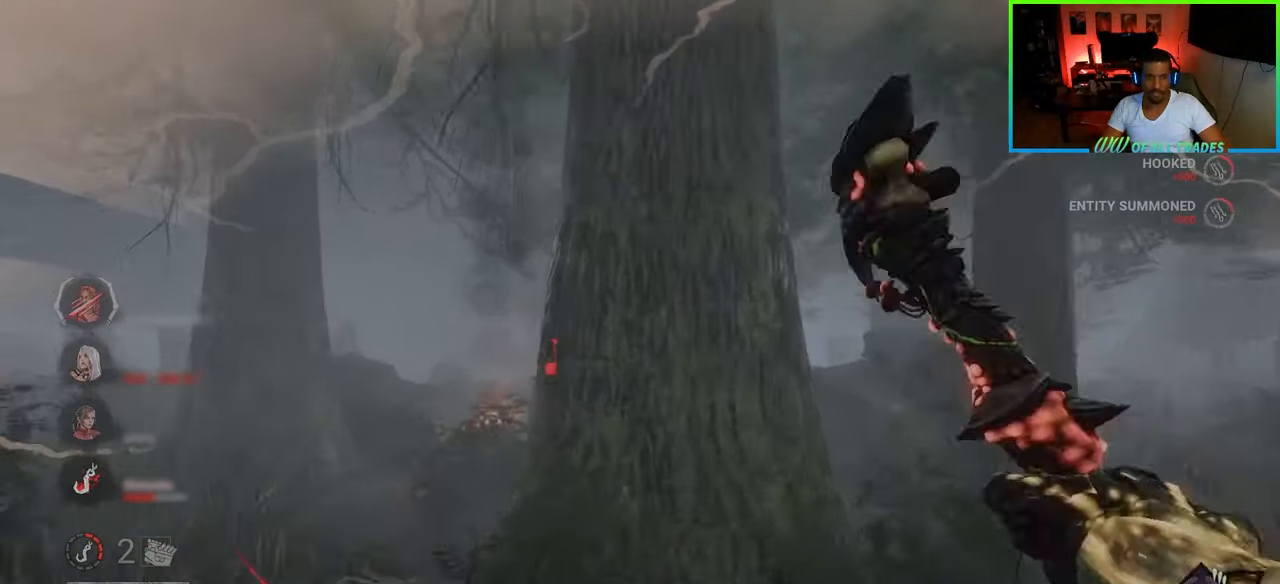
{"keys": ["a", "w"], "mouse": [], "events": [[483, "a", "down"], [500, "d", "up"]]}
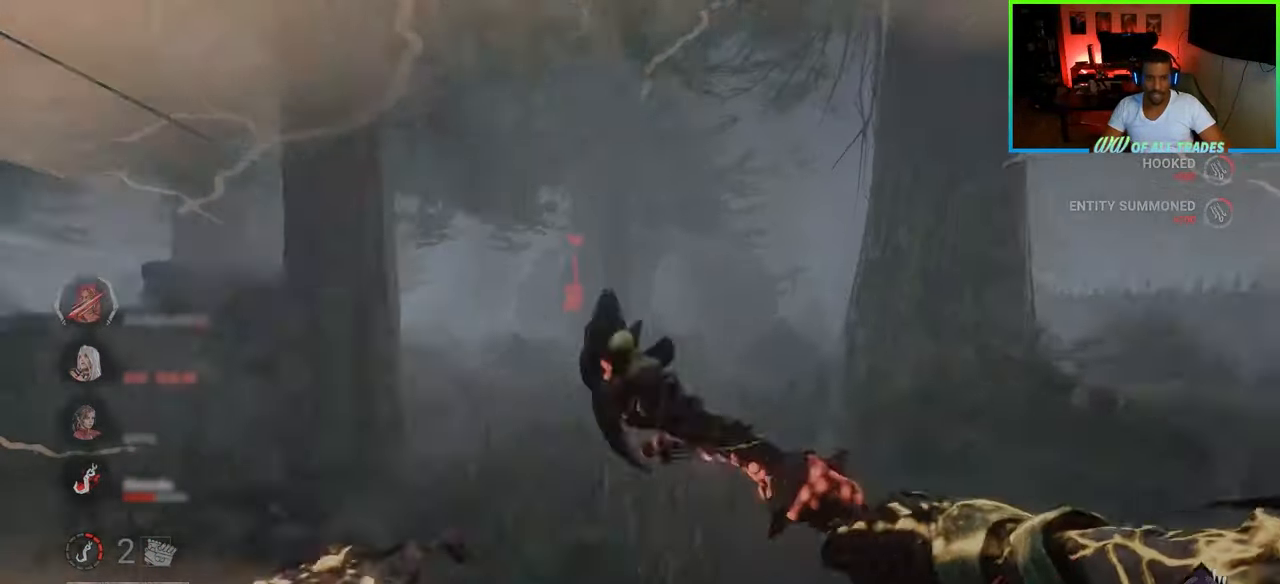
{"keys": ["a", "w"], "mouse": [], "events": [[250, "mouse_right", "down"], [417, "mouse_right", "up"]]}
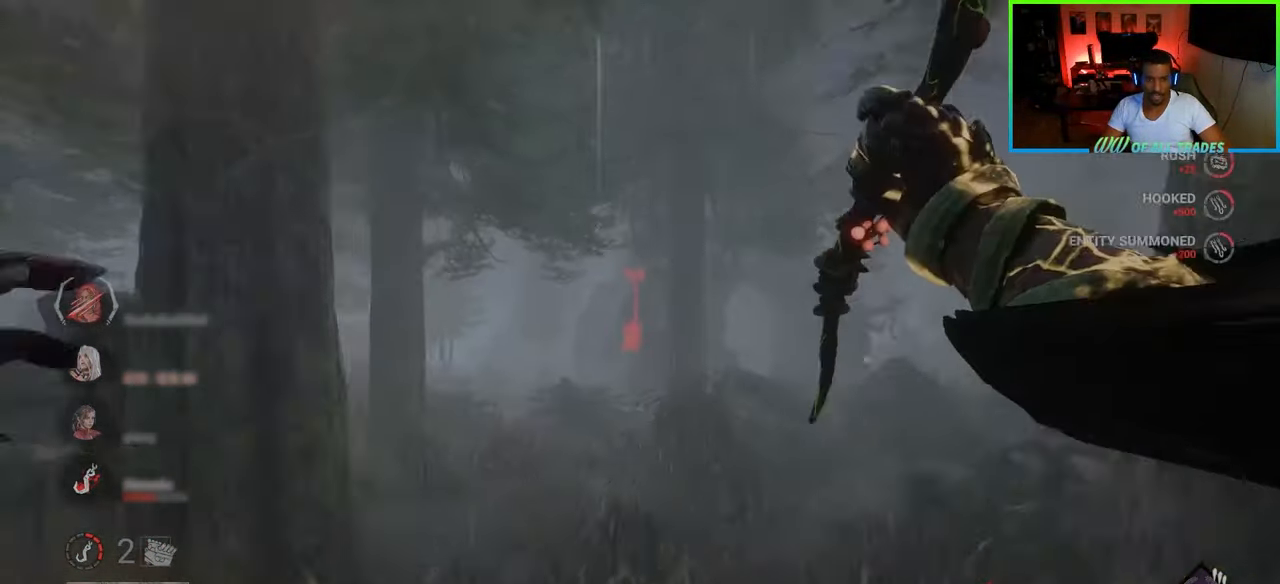
{"keys": ["a", "w"], "mouse": [], "events": [[250, "a", "up"], [417, "a", "down"]]}
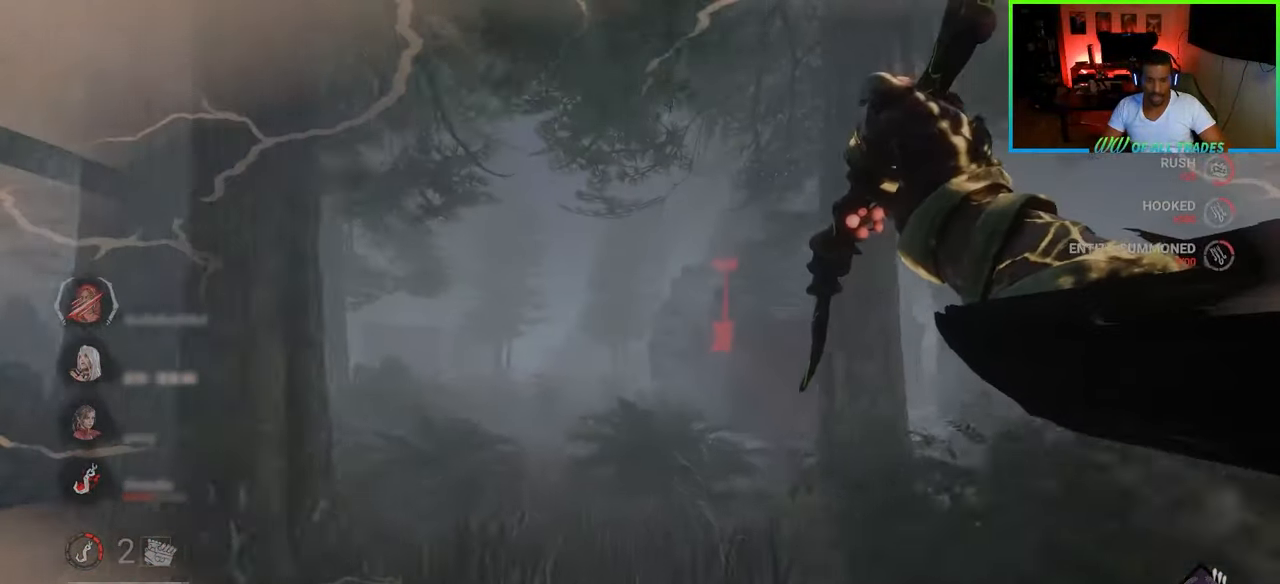
{"keys": ["d", "w"], "mouse": [], "events": [[50, "a", "up"], [50, "d", "down"]]}
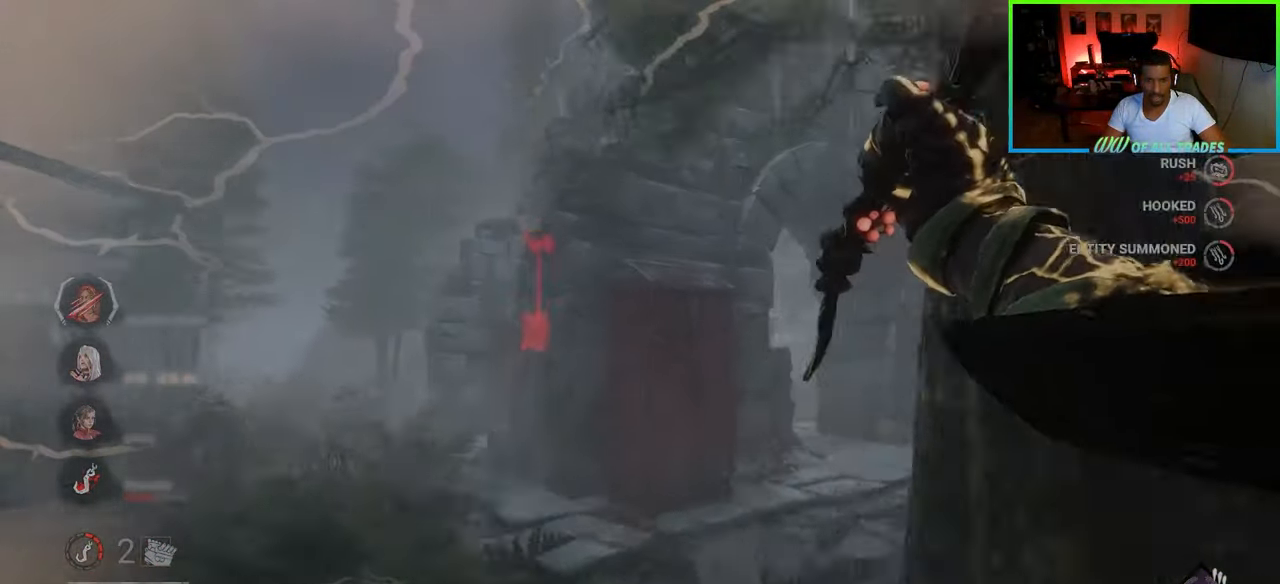
{"keys": ["a", "w"], "mouse": [], "events": [[283, "a", "down"], [283, "d", "up"]]}
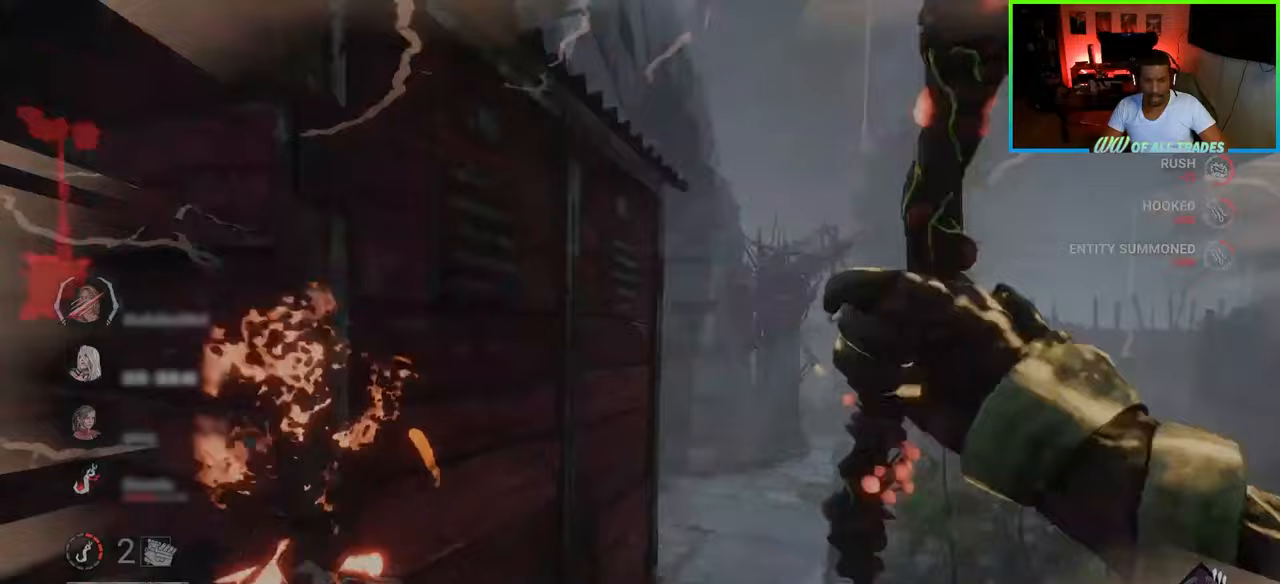
{"keys": ["a", "w"], "mouse": [], "events": []}
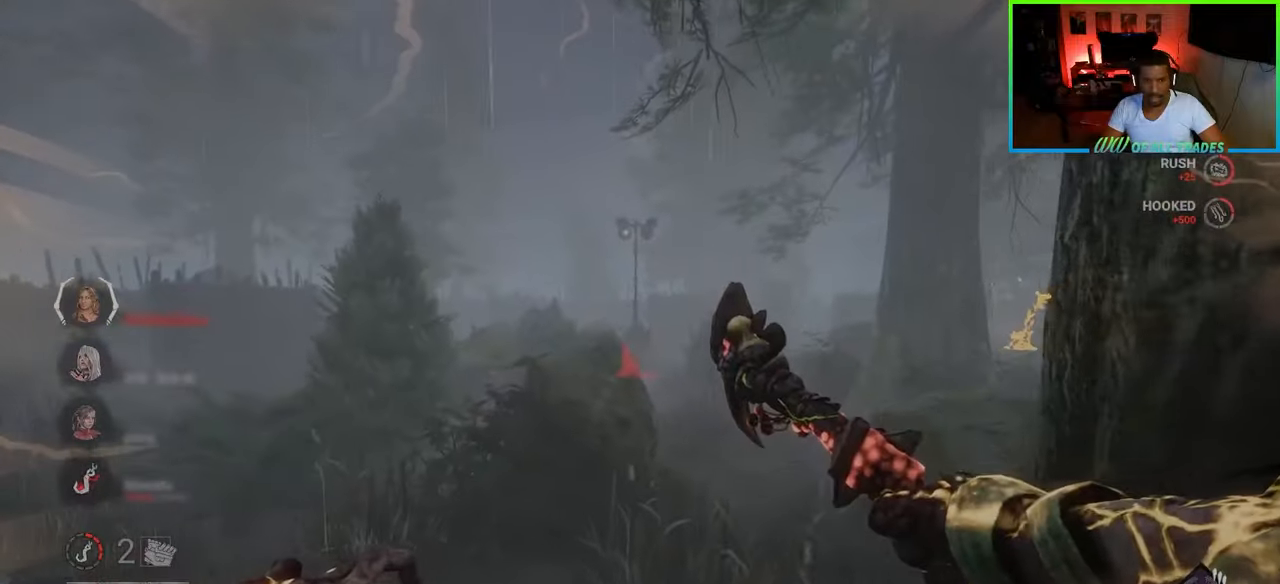
{"keys": ["a", "w"], "mouse": [], "events": [[117, "a", "up"], [200, "d", "down"], [367, "a", "down"], [367, "d", "up"]]}
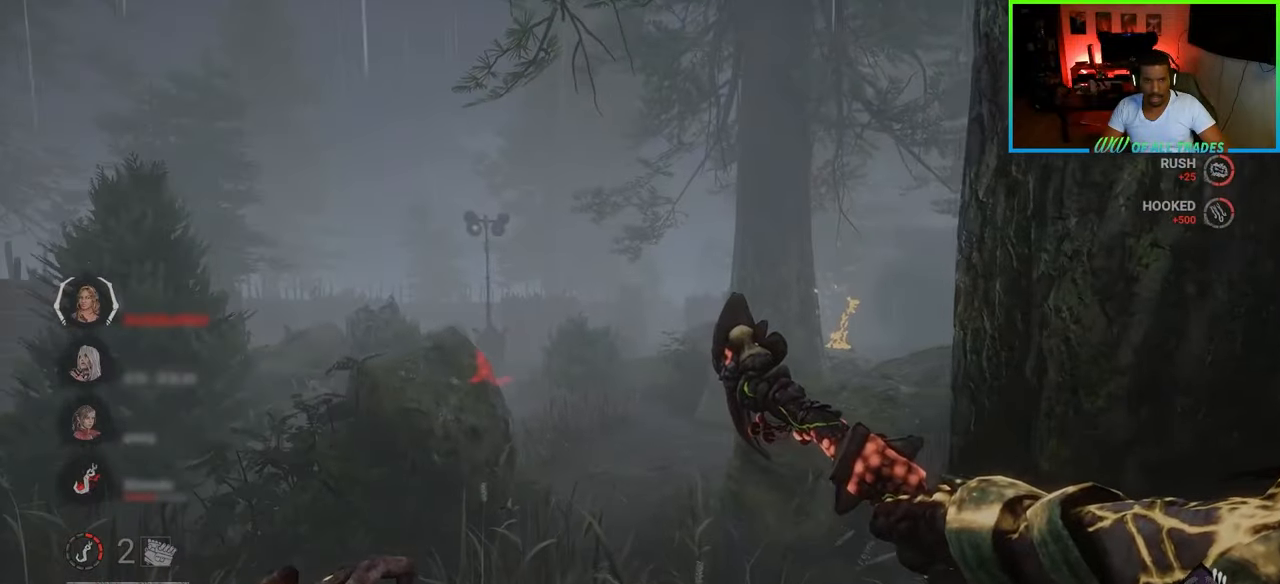
{"keys": ["a", "w"], "mouse": [], "events": [[17, "a", "up"], [33, "d", "down"], [200, "mouse_right", "down"], [250, "a", "down"], [283, "d", "up"], [367, "mouse_right", "up"]]}
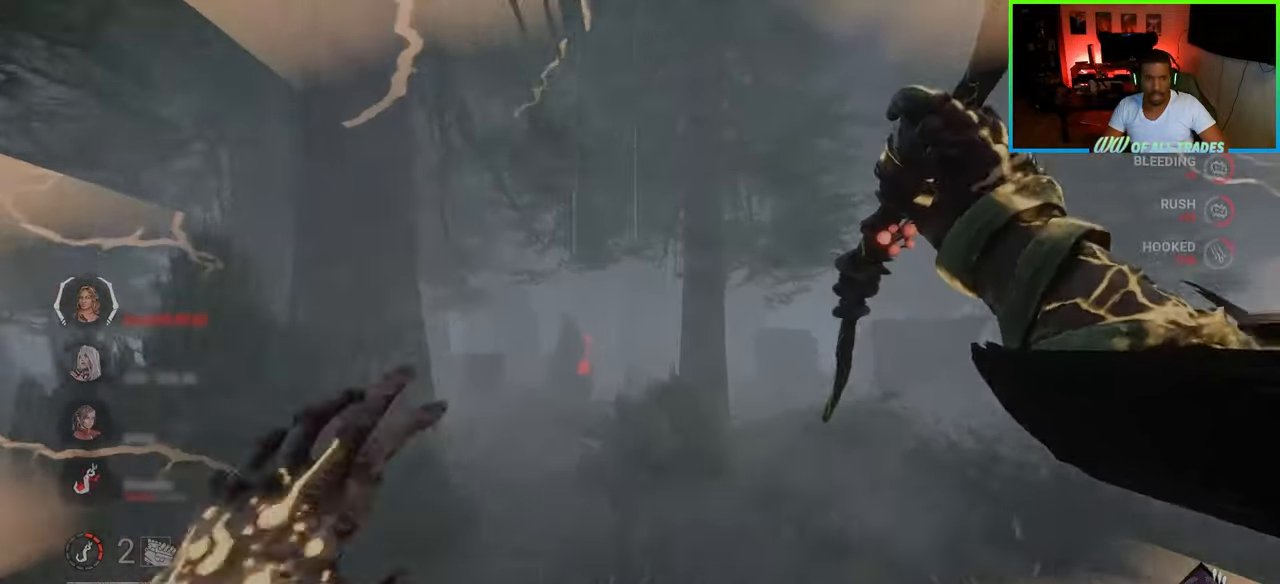
{"keys": ["a", "w"], "mouse": [], "events": [[17, "a", "up"], [83, "a", "down"]]}
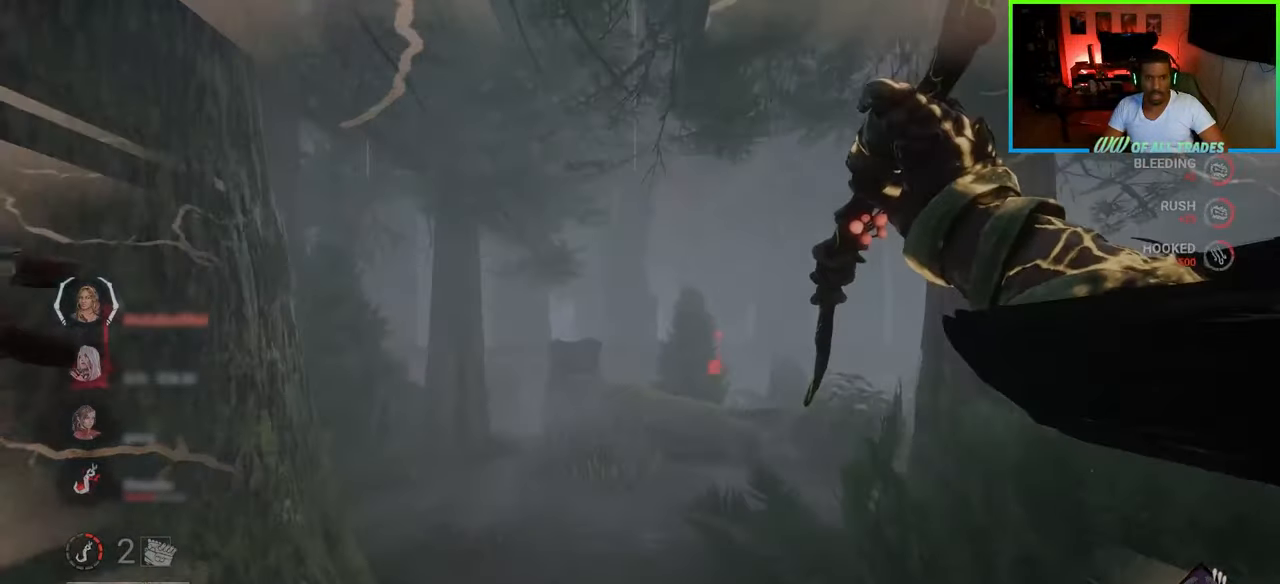
{"keys": ["d", "w"], "mouse": [], "events": [[233, "a", "up"], [333, "d", "down"]]}
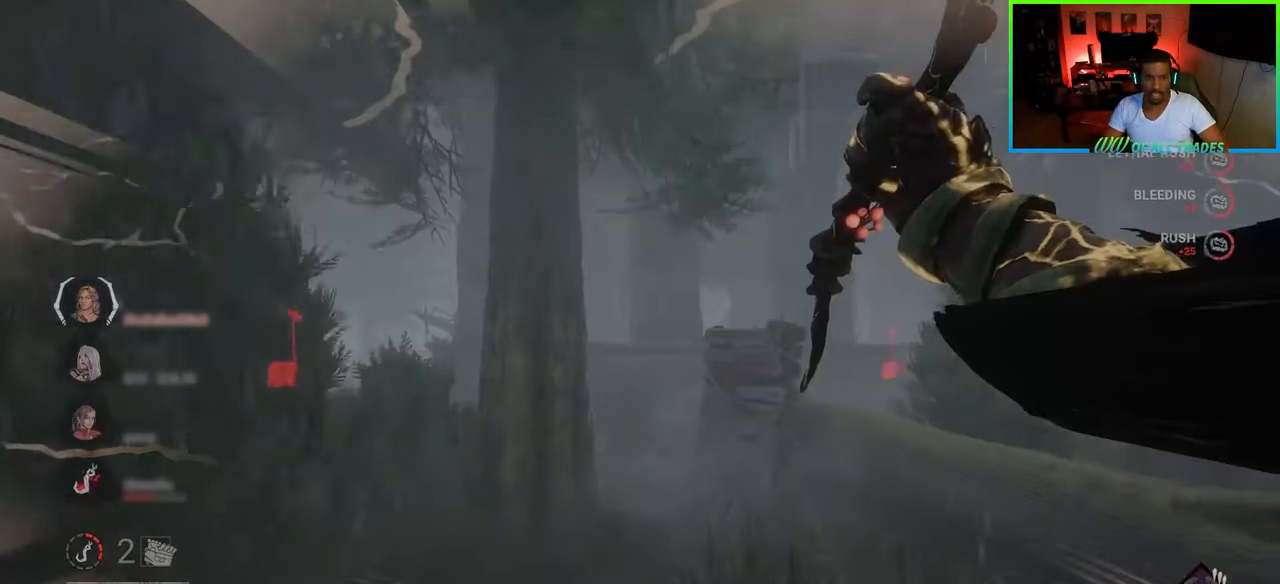
{"keys": ["a", "w"], "mouse": [], "events": [[317, "a", "down"], [350, "d", "up"]]}
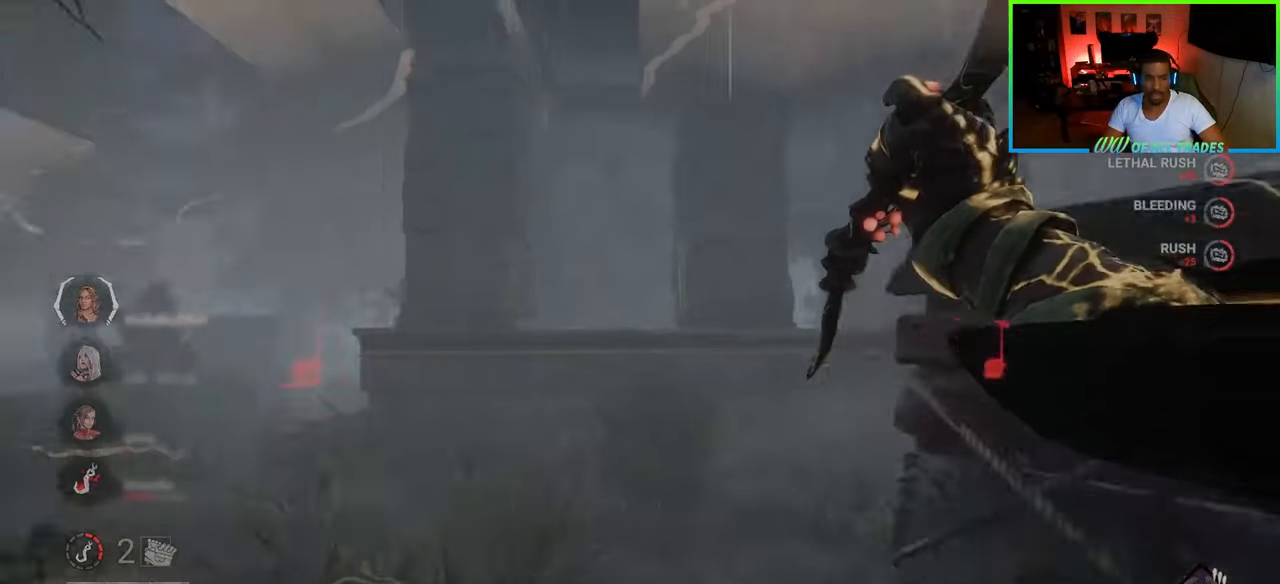
{"keys": ["a", "w"], "mouse": [], "events": []}